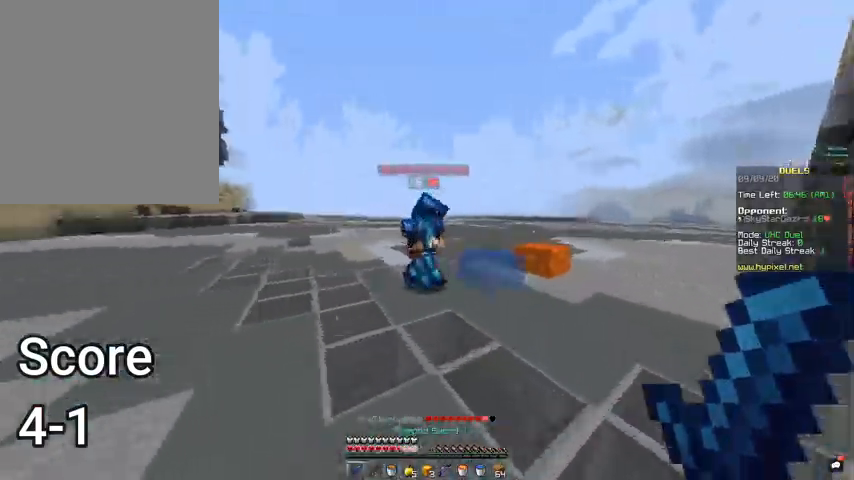
Gameplay with keyboard and mouse; each line is a JSON object with the keys and mouse buttons held at the frame after it. "events" lists presses ("down") and releases ("up") of "a", "d", "s", "space", "w", "mouse_left" and "mouse_right" between this image and that frame as [ms after this image, input, new state], when the widget could be followed in between. "mouse_left", "mouse_right" = the "left", "right" buttons of the "mouse" list. No other keys are recorded. Fast repeated clicks can show as one long hold. Mouse movement is not recorded.
{"keys": ["a", "w"], "mouse": ["left"], "events": [[67, "a", "down"], [133, "mouse_left", "down"], [167, "a", "up"], [300, "a", "down"]]}
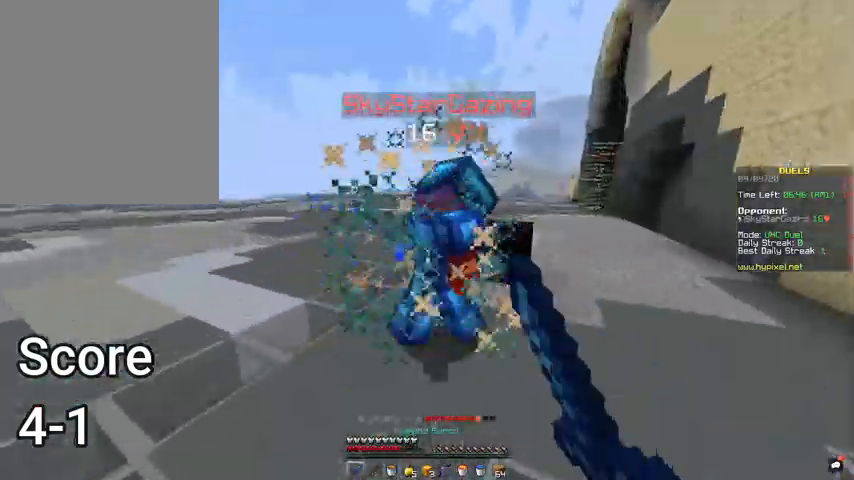
{"keys": ["a", "w"], "mouse": ["left"], "events": [[100, "a", "up"], [233, "a", "down"]]}
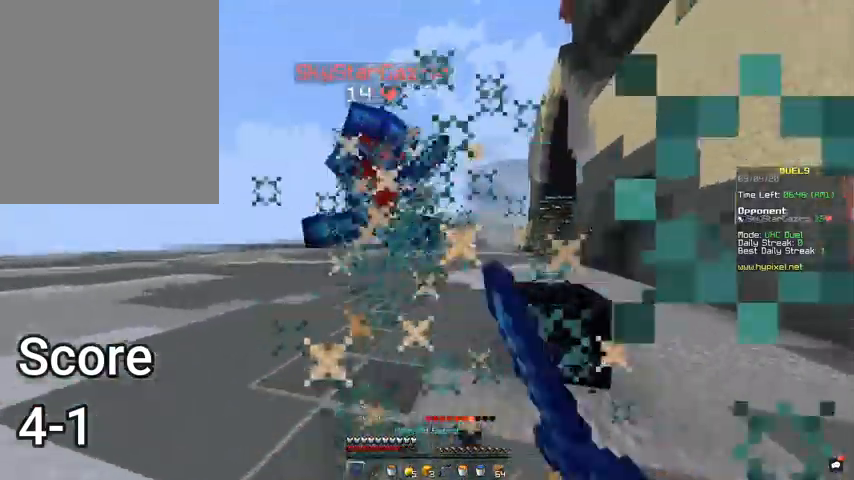
{"keys": ["w"], "mouse": ["left"], "events": [[300, "a", "up"]]}
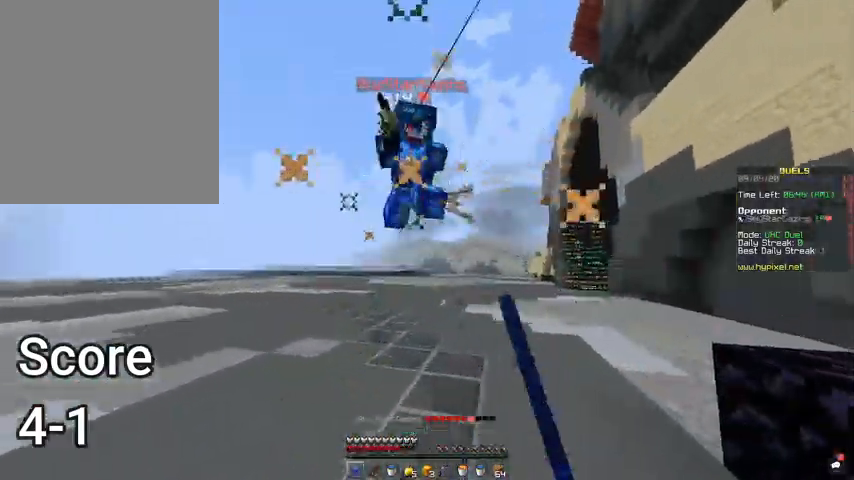
{"keys": ["a", "w"], "mouse": ["left"], "events": [[33, "mouse_left", "up"], [300, "a", "down"], [333, "mouse_left", "down"]]}
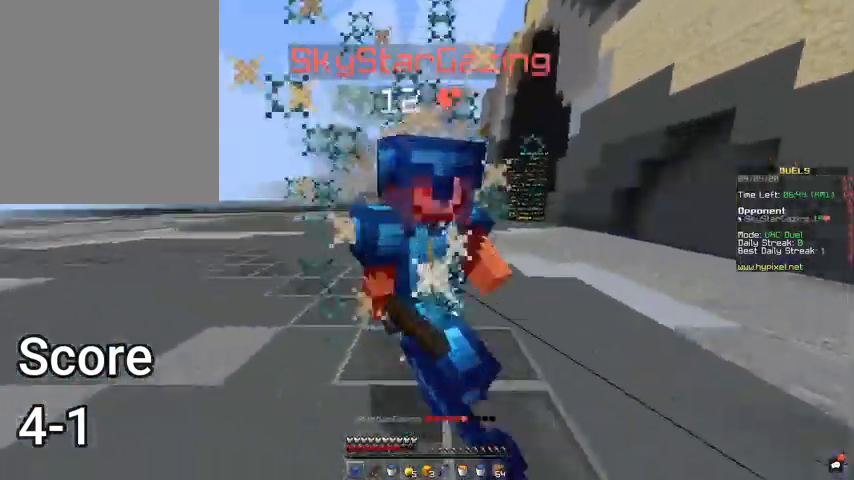
{"keys": ["a", "w"], "mouse": ["left"], "events": [[133, "w", "up"], [467, "w", "down"]]}
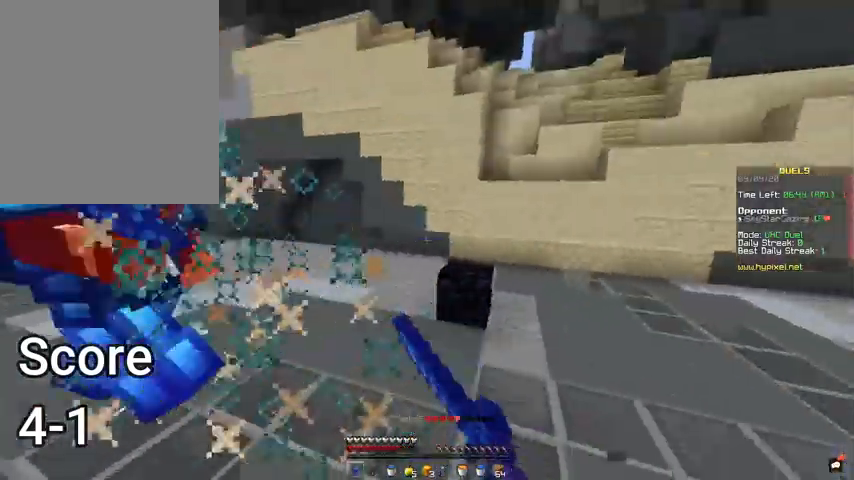
{"keys": ["w"], "mouse": [], "events": [[367, "mouse_left", "up"], [433, "a", "up"]]}
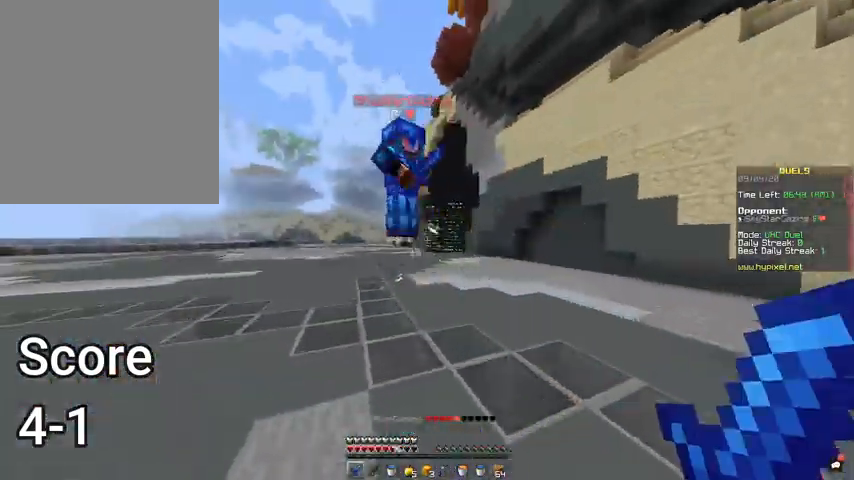
{"keys": ["a", "w"], "mouse": ["left"], "events": [[200, "a", "down"], [267, "mouse_left", "down"]]}
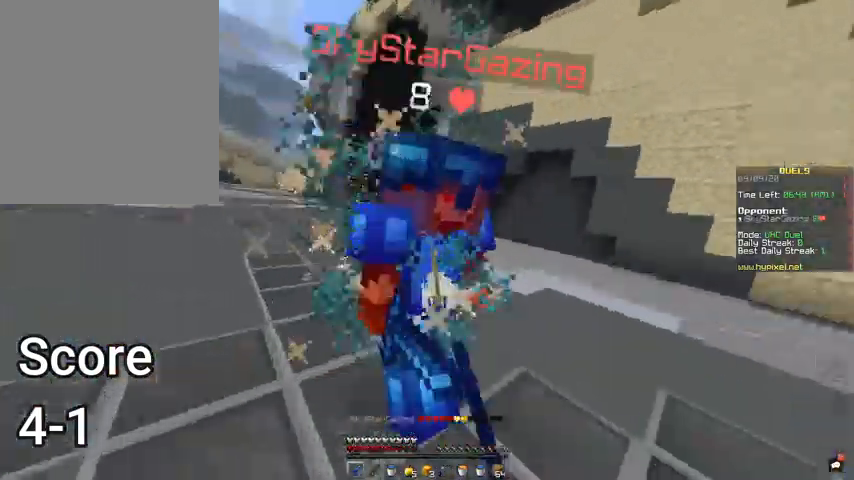
{"keys": ["w"], "mouse": ["left"], "events": [[467, "a", "up"]]}
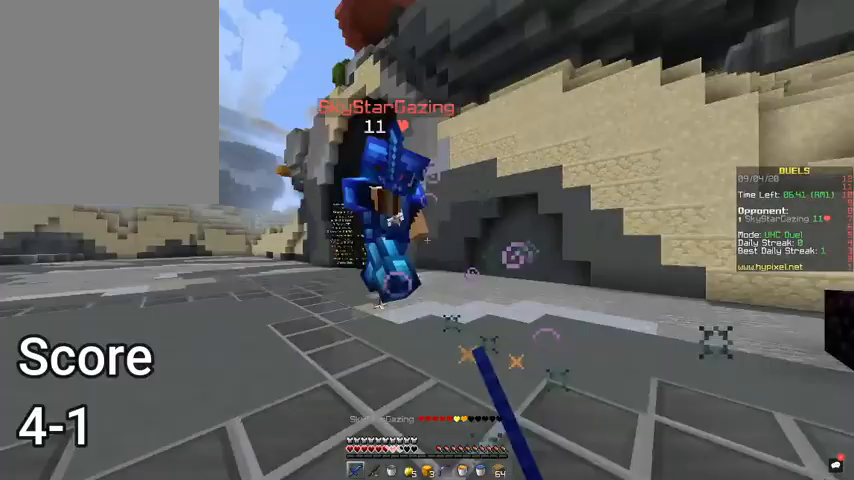
{"keys": ["w"], "mouse": ["left"], "events": [[400, "mouse_left", "up"], [500, "mouse_left", "down"]]}
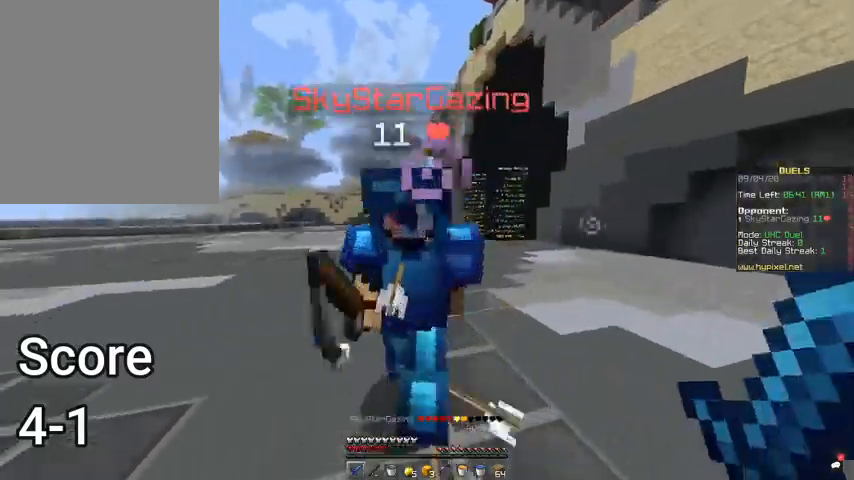
{"keys": ["a"], "mouse": ["left"], "events": [[200, "a", "down"], [333, "w", "up"]]}
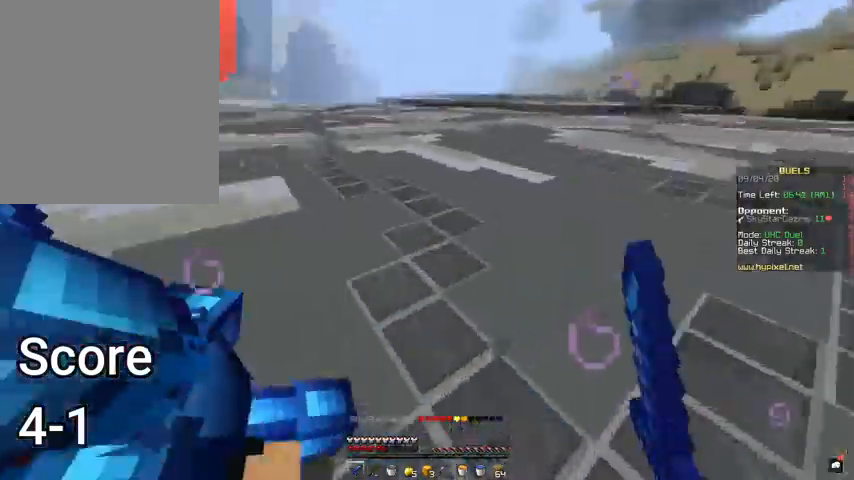
{"keys": ["a"], "mouse": ["left"], "events": []}
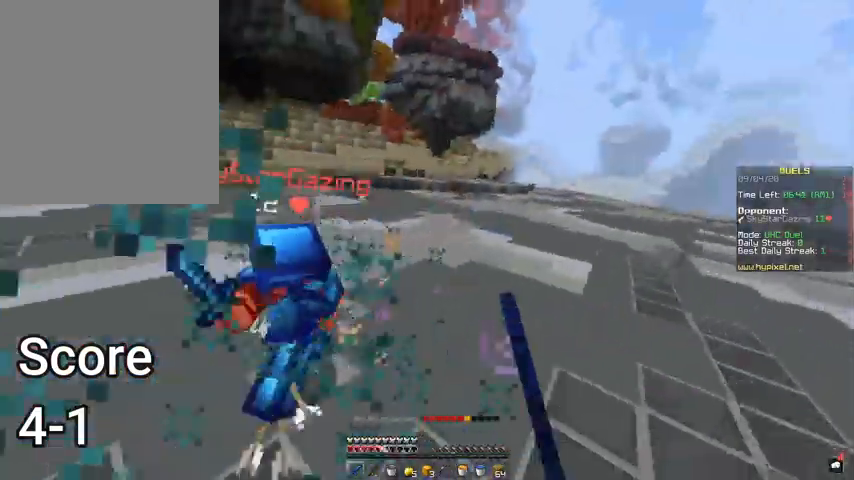
{"keys": ["w"], "mouse": [], "events": [[200, "mouse_left", "up"], [200, "w", "down"], [433, "a", "up"]]}
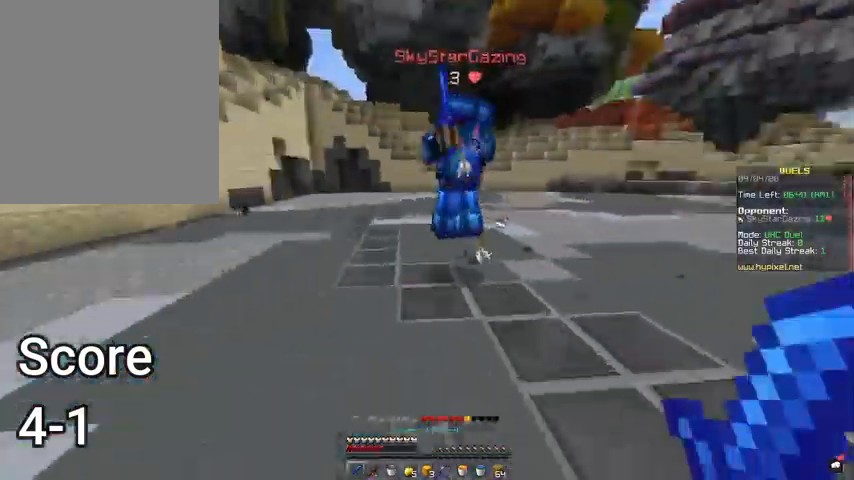
{"keys": ["d", "w"], "mouse": ["left"], "events": [[333, "mouse_left", "down"], [400, "d", "down"]]}
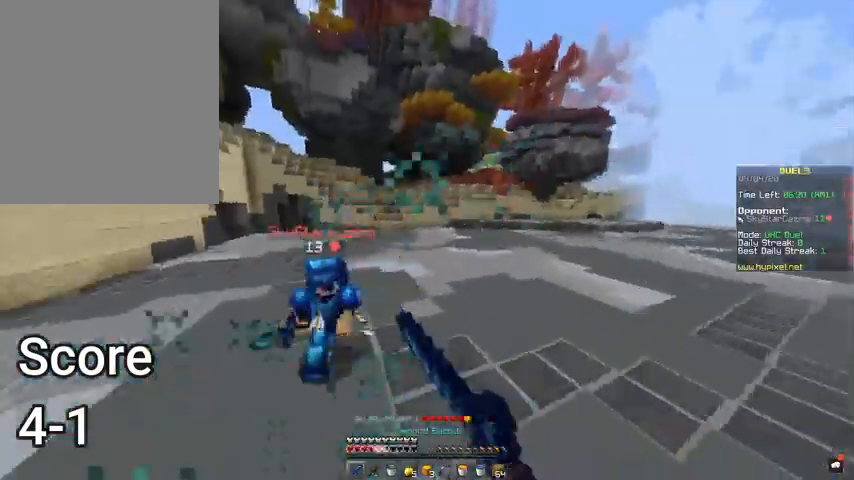
{"keys": ["d", "w"], "mouse": [], "events": [[33, "mouse_left", "up"], [100, "d", "up"], [100, "mouse_left", "down"], [367, "d", "down"], [467, "mouse_left", "up"]]}
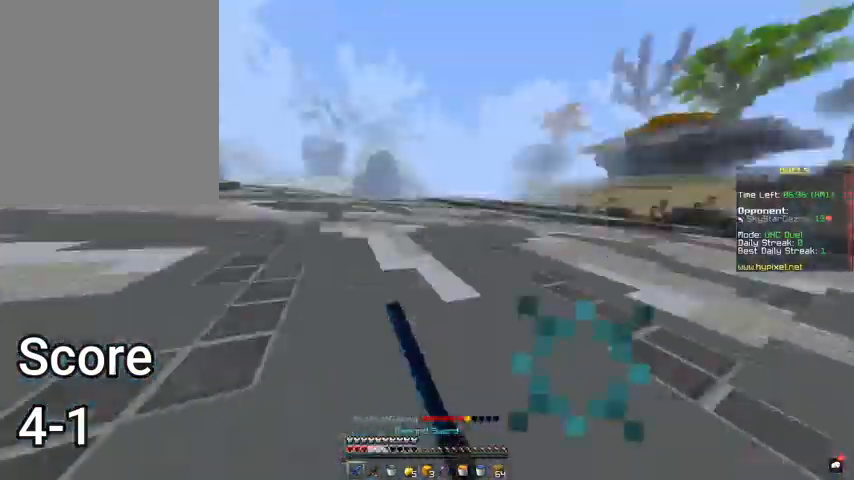
{"keys": ["w"], "mouse": [], "events": [[67, "d", "up"], [67, "space", "down"], [233, "mouse_right", "down"], [400, "mouse_right", "up"], [433, "space", "up"]]}
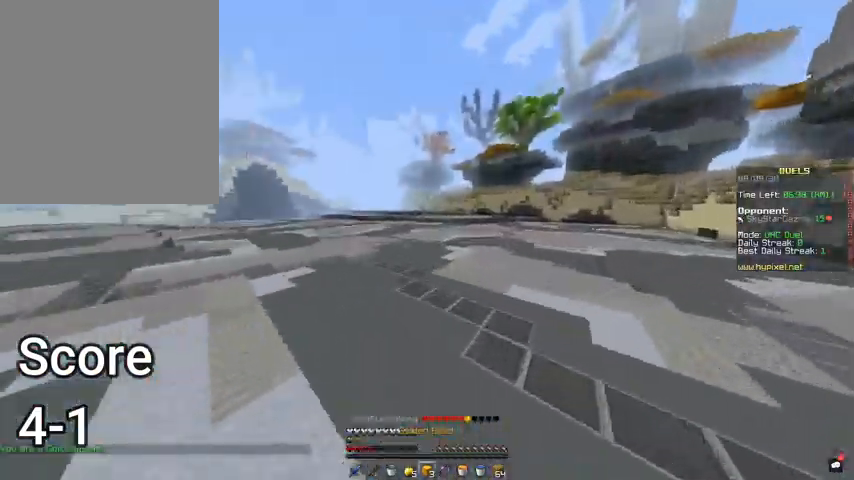
{"keys": ["w"], "mouse": [], "events": [[33, "space", "down"], [233, "space", "up"], [267, "a", "down"], [400, "a", "up"]]}
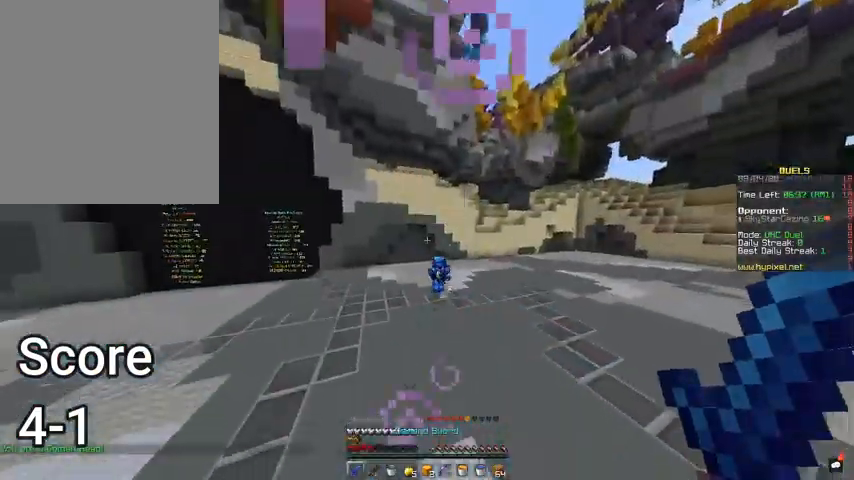
{"keys": ["w"], "mouse": [], "events": [[233, "d", "down"], [367, "d", "up"]]}
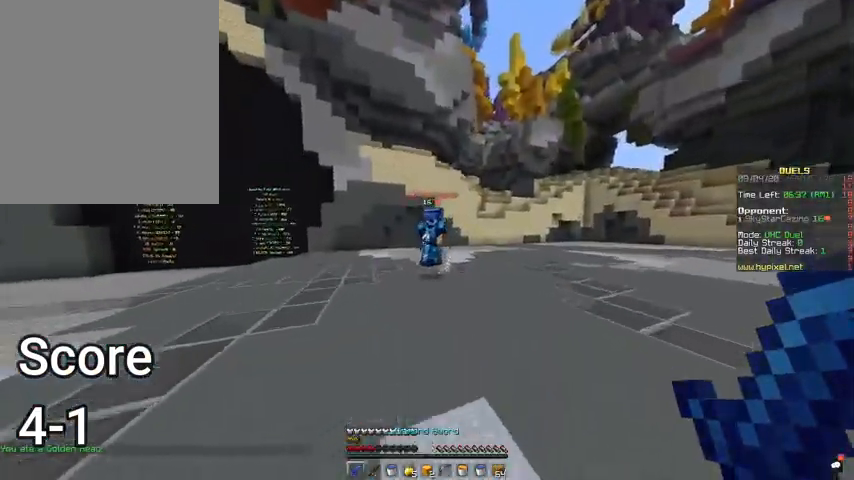
{"keys": ["a"], "mouse": ["left"], "events": [[300, "mouse_left", "down"], [333, "a", "down"], [467, "w", "up"]]}
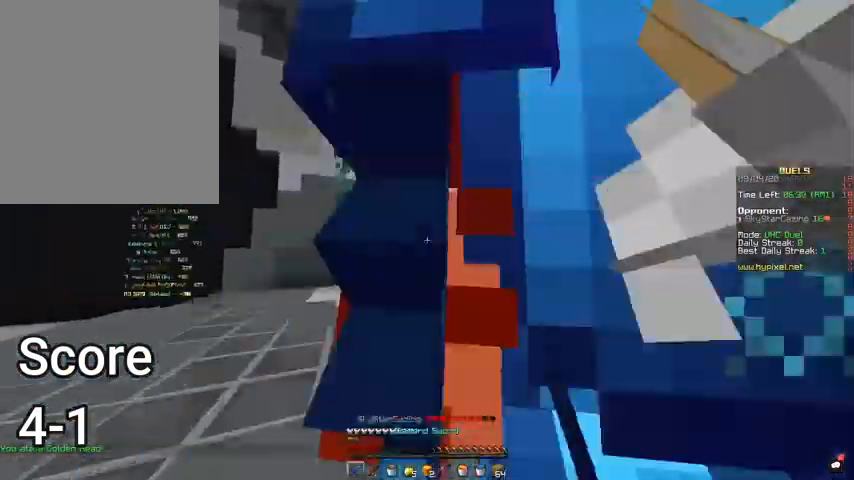
{"keys": ["a"], "mouse": [], "events": [[267, "mouse_left", "up"], [333, "mouse_left", "down"], [467, "mouse_left", "up"]]}
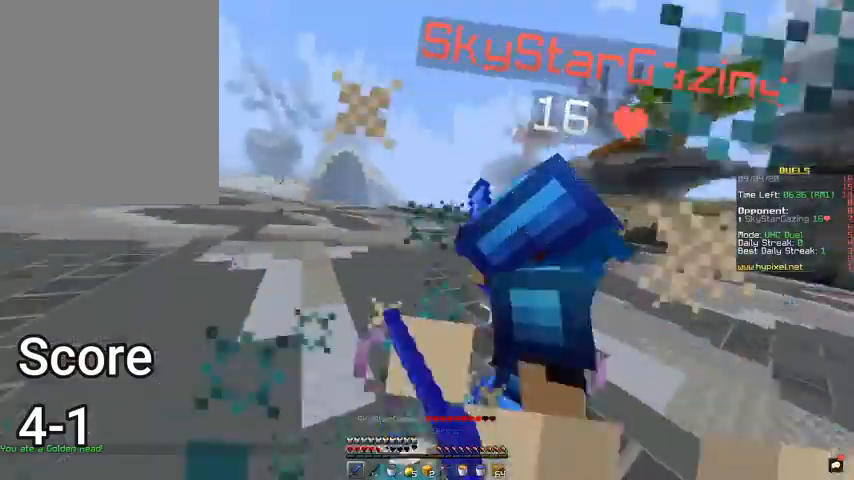
{"keys": ["d", "w"], "mouse": ["left"], "events": [[100, "mouse_left", "down"], [100, "w", "down"], [300, "a", "up"], [300, "d", "down"]]}
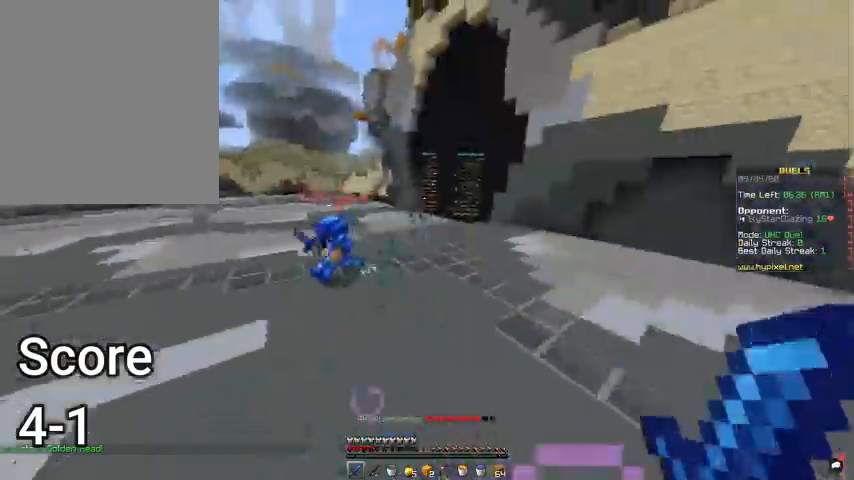
{"keys": ["w"], "mouse": [], "events": [[167, "mouse_left", "up"], [233, "d", "up"]]}
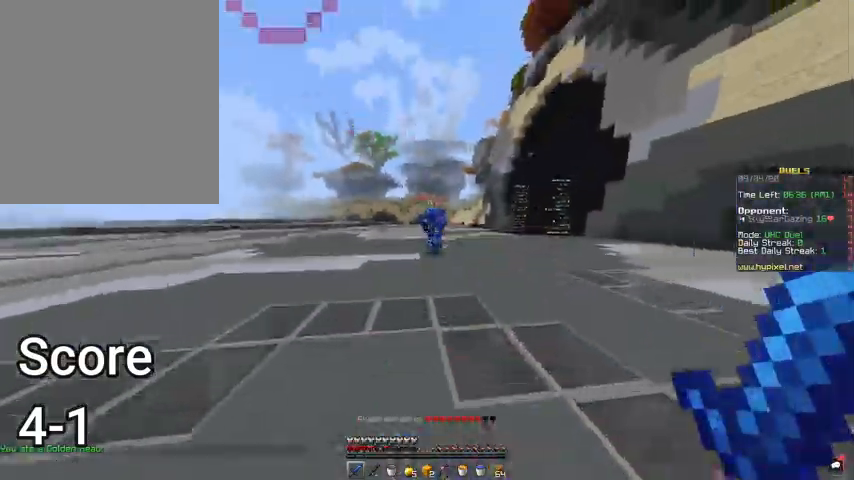
{"keys": ["d", "w"], "mouse": ["left"], "events": [[367, "d", "down"], [400, "mouse_left", "down"]]}
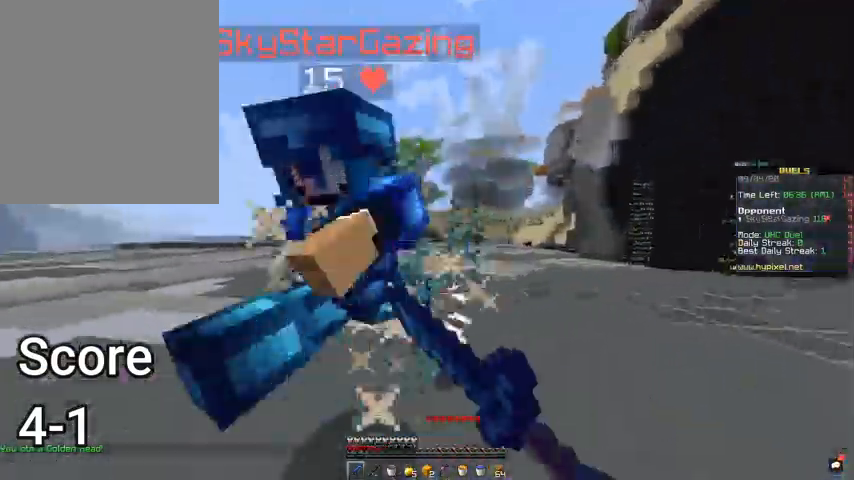
{"keys": ["w"], "mouse": [], "events": [[333, "d", "up"], [400, "mouse_left", "up"]]}
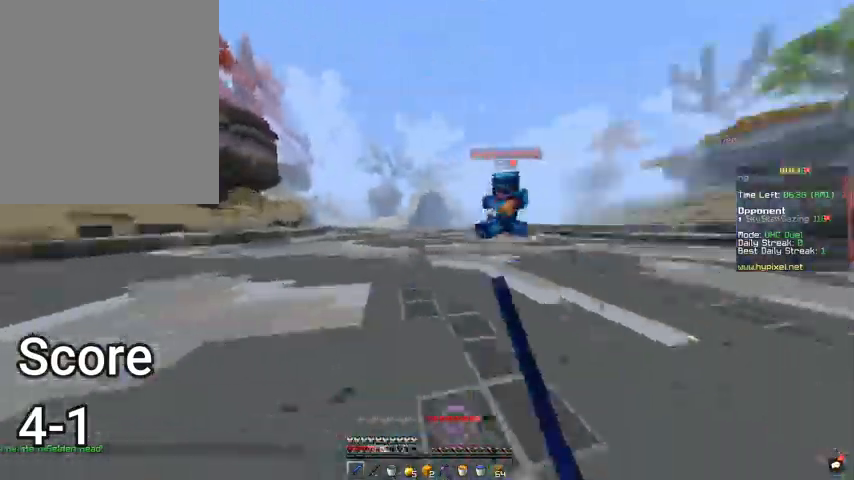
{"keys": ["d", "w"], "mouse": [], "events": [[33, "d", "down"]]}
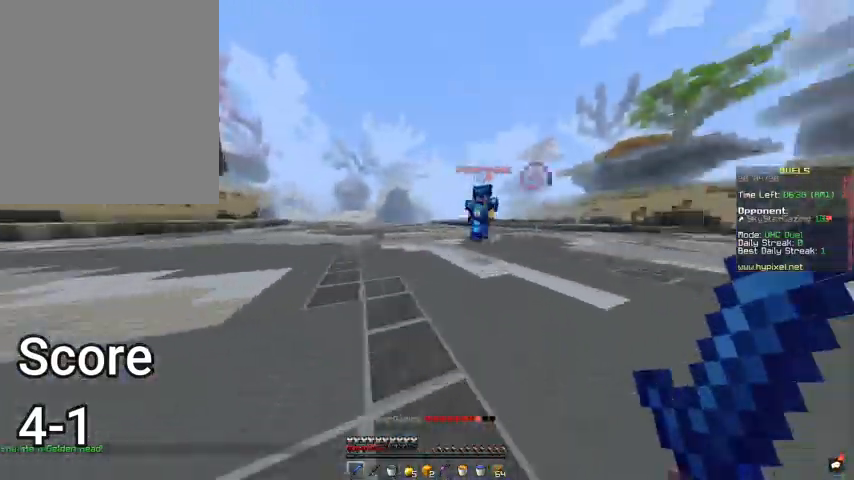
{"keys": ["a", "d", "w"], "mouse": ["left"], "events": [[367, "mouse_left", "down"], [500, "a", "down"]]}
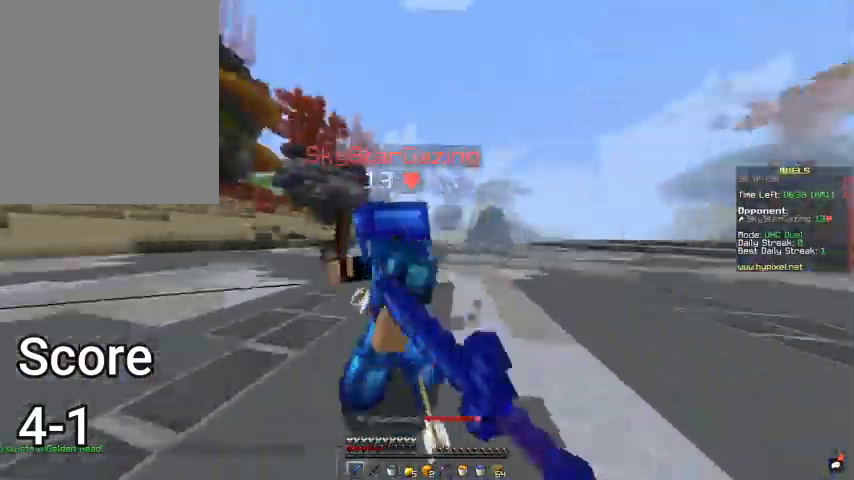
{"keys": ["a"], "mouse": ["left"], "events": [[100, "d", "up"], [433, "w", "up"]]}
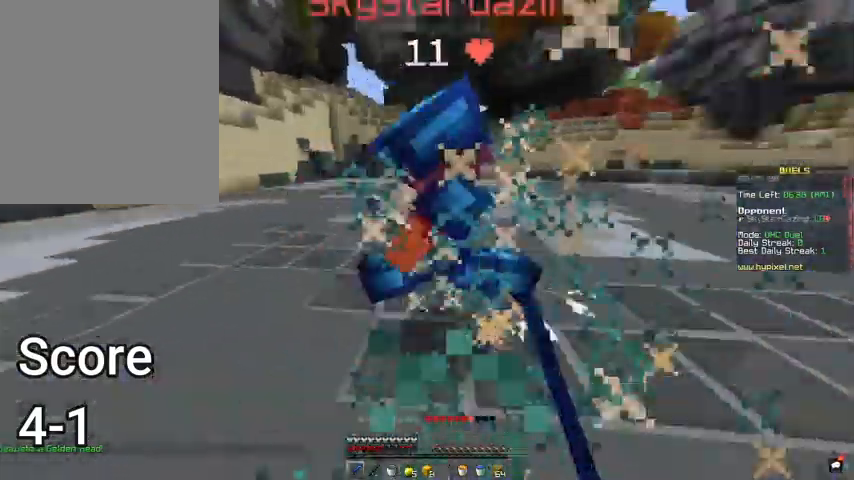
{"keys": ["w"], "mouse": ["left"], "events": [[133, "w", "down"], [333, "a", "up"]]}
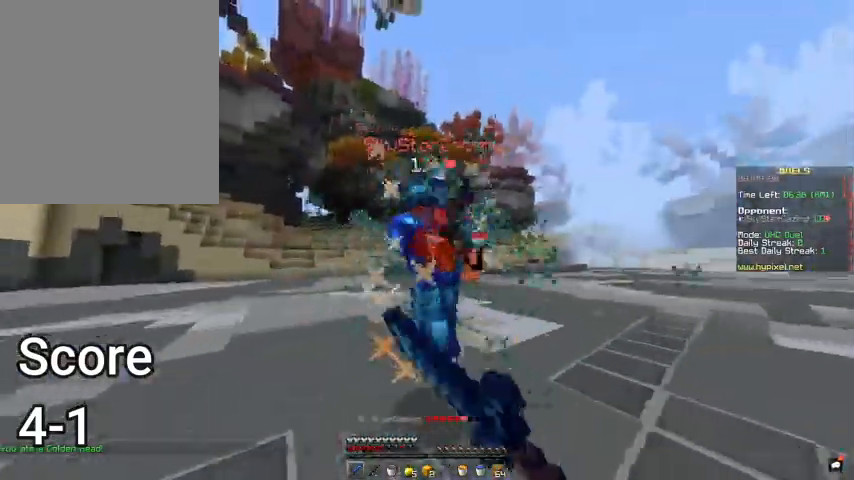
{"keys": ["w"], "mouse": ["left"], "events": []}
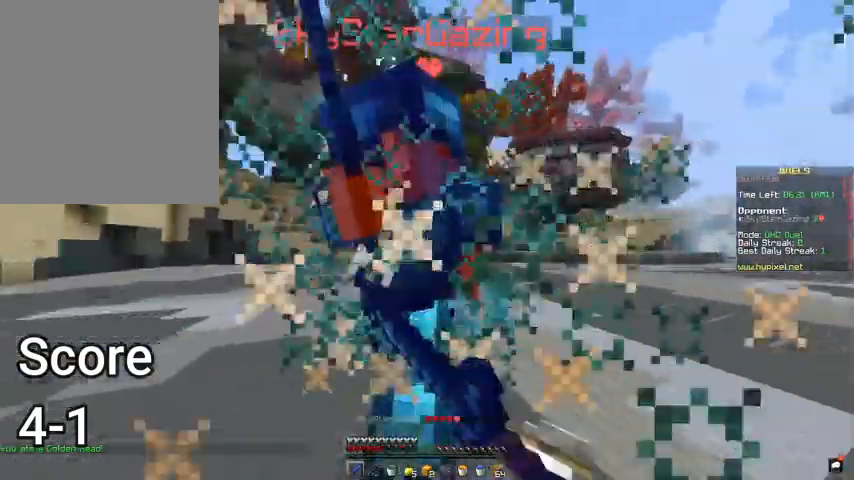
{"keys": ["d", "w"], "mouse": ["left"], "events": [[33, "d", "down"]]}
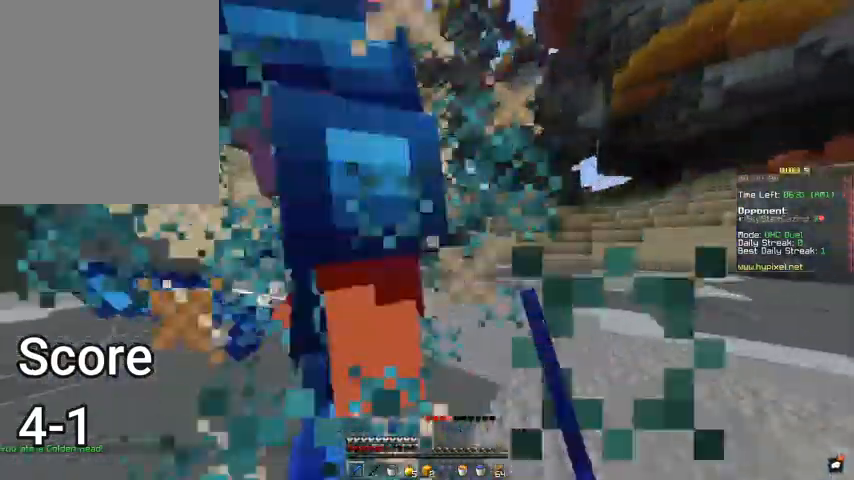
{"keys": ["a"], "mouse": ["left"], "events": [[167, "a", "down"], [200, "w", "up"], [233, "d", "up"]]}
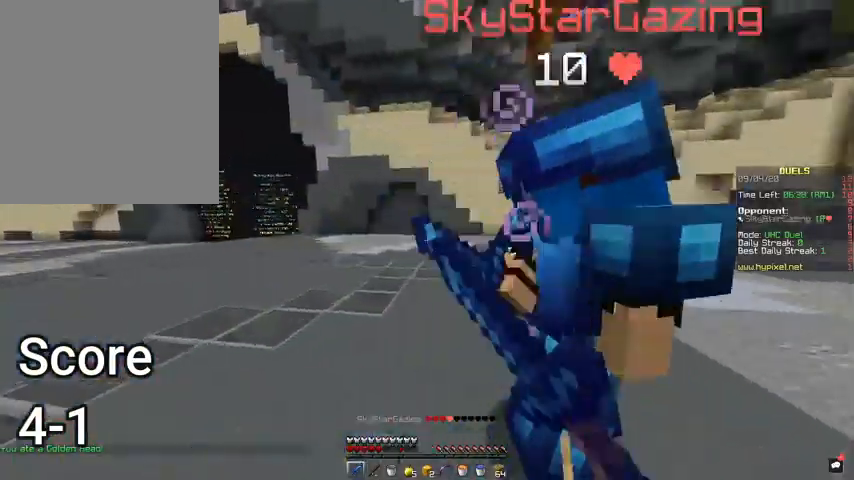
{"keys": ["a", "w"], "mouse": ["left"], "events": [[100, "w", "down"]]}